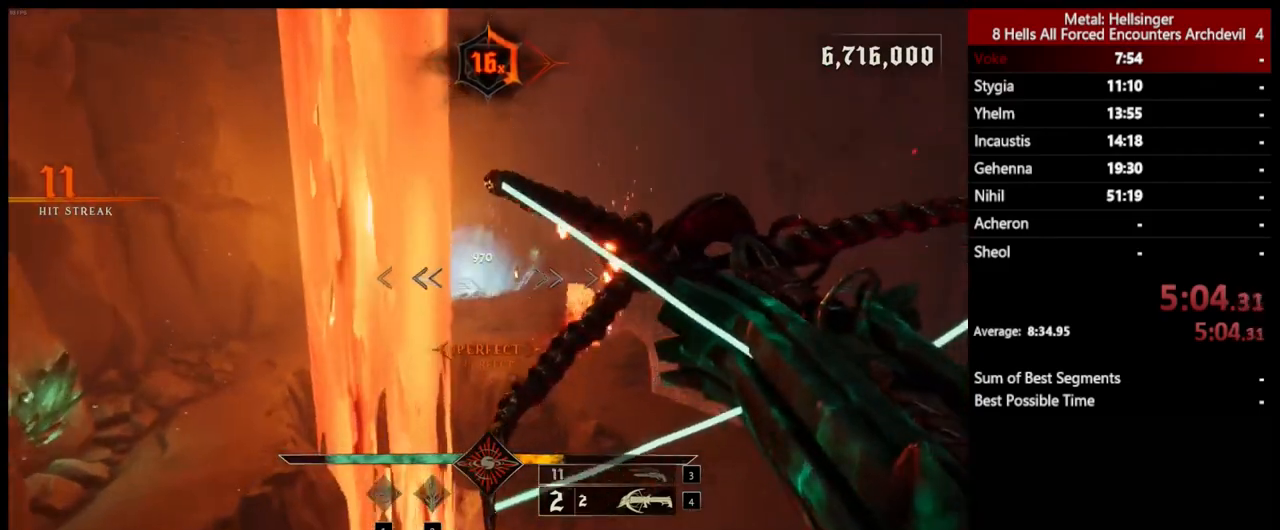
Gameplay with keyboard and mouse; each line is a JSON object with the keys and mouse buttons held at the frame after it. "events" lists presses ("down") and releases ("up") of "1", "2", "3", "4", "5", "a", "alt", "b", "c", "ctrl", "d", "e", "f", "g", "q", "r", "s", "shift", "space", "t", "tab", "v", "w", "x", "z", "mouse_left", "mouse_wheel", "mouse_right", "mouse_mb4" and "mouse_mb5" between this image and that frame as [ms after this image, input, new state], when the widget could be followed in between. "mouse_left", "mouse_wheel", "mouse_right", "mouse_mb4", "mouse_mb5" = the "left", "wheel", "right", "mb4", "mb5" buttons of the "mouse" list. No other keys are recorded. "wheel" means that the mouse wheel is clicked or scrolled. Mouse movement is not recorded.
{"keys": ["a"], "mouse": [], "events": [[233, "mouse_left", "down"], [317, "mouse_left", "up"], [334, "w", "up"]]}
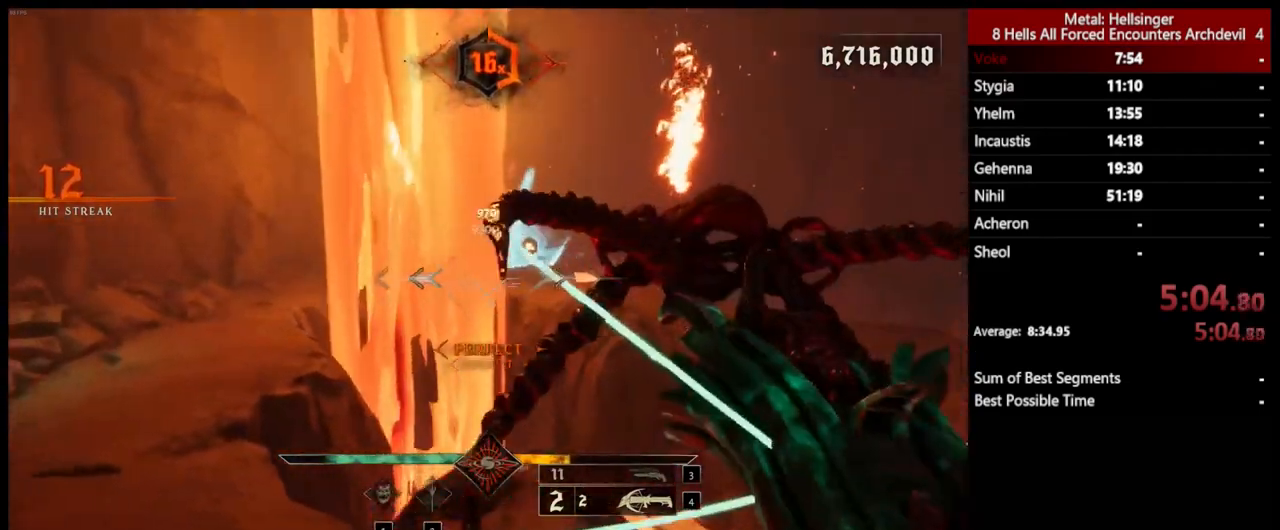
{"keys": ["a", "w"], "mouse": [], "events": [[33, "space", "down"], [117, "w", "down"], [217, "space", "up"], [233, "mouse_left", "down"], [317, "space", "down"], [334, "mouse_left", "up"], [451, "space", "up"]]}
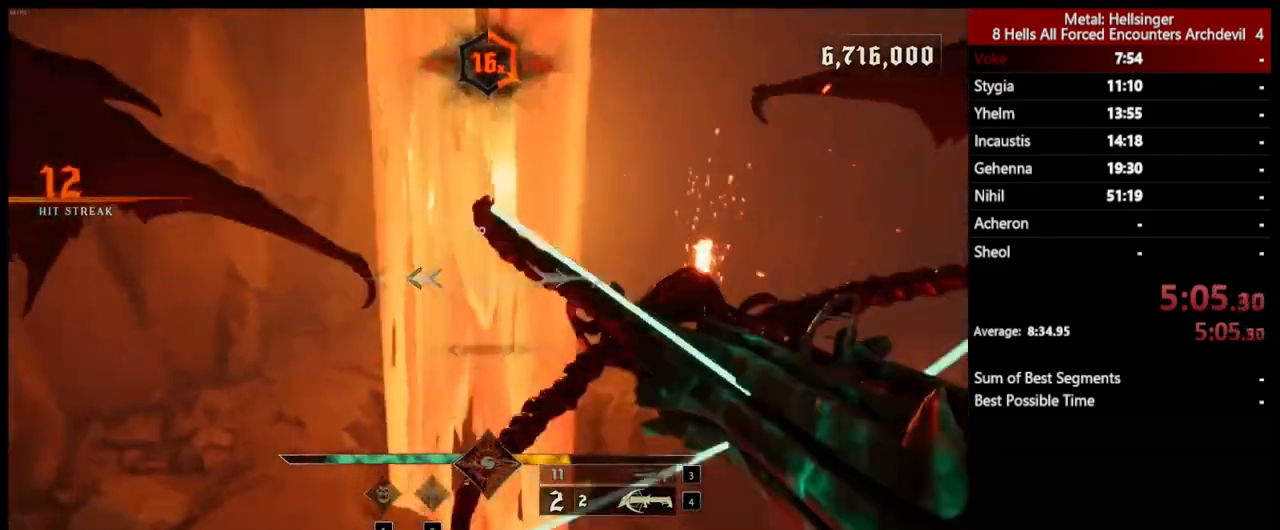
{"keys": ["a", "w"], "mouse": [], "events": [[284, "mouse_left", "down"], [384, "mouse_left", "up"]]}
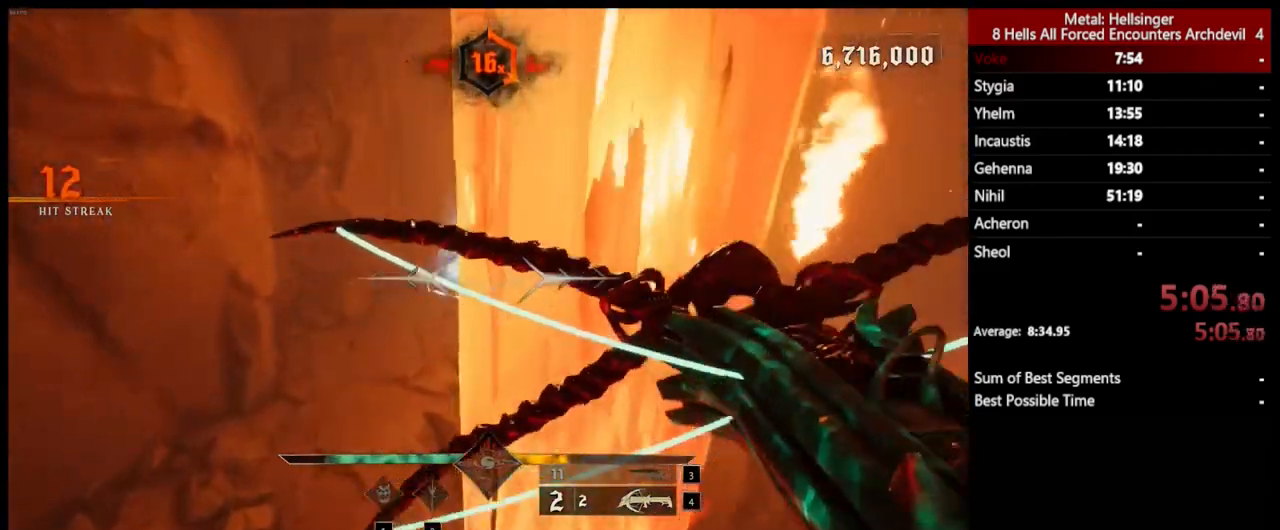
{"keys": ["4", "a", "w"], "mouse": [], "events": [[217, "3", "down"], [334, "3", "up"], [384, "4", "down"]]}
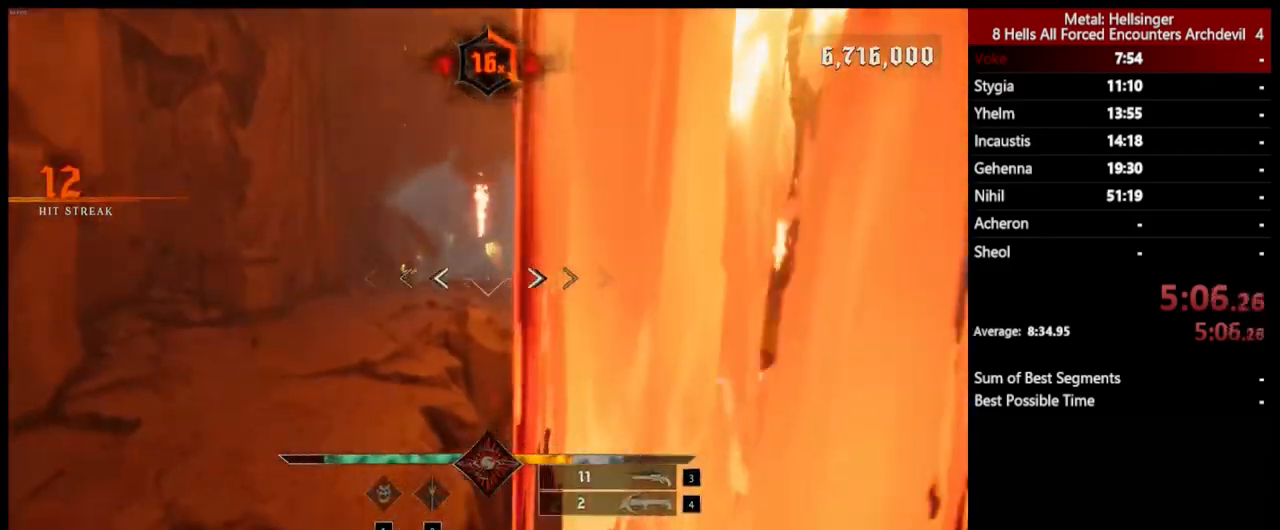
{"keys": ["space", "w"], "mouse": [], "events": [[50, "4", "up"], [367, "a", "up"], [384, "space", "down"], [434, "mouse_left", "down"], [501, "mouse_left", "up"]]}
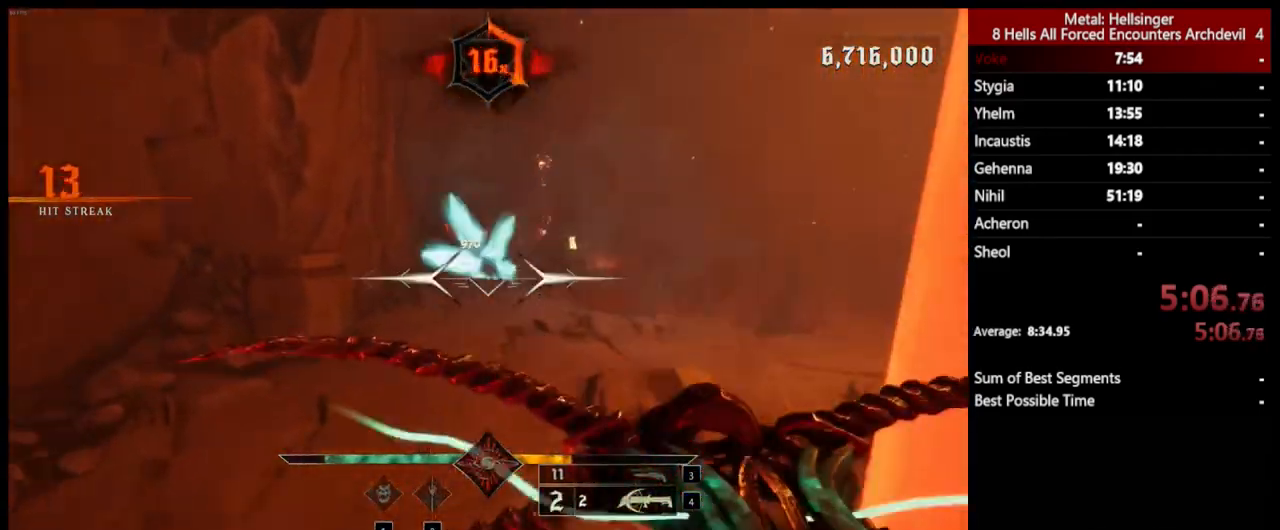
{"keys": ["a", "space", "w"], "mouse": [], "events": [[67, "space", "up"], [317, "space", "down"], [417, "a", "down"]]}
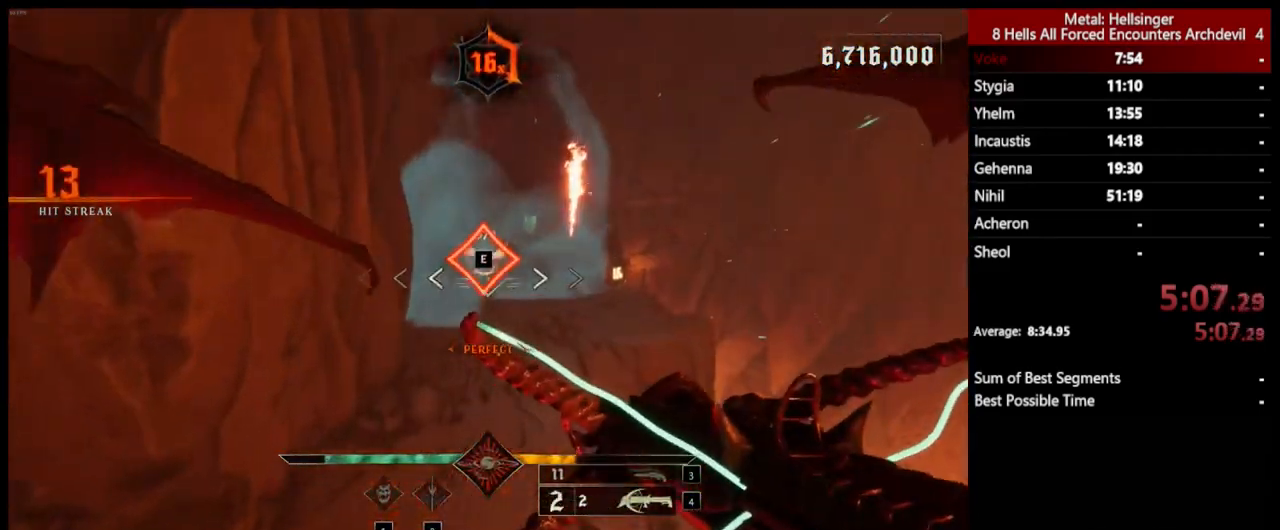
{"keys": ["w"], "mouse": [], "events": [[33, "space", "up"], [351, "a", "up"]]}
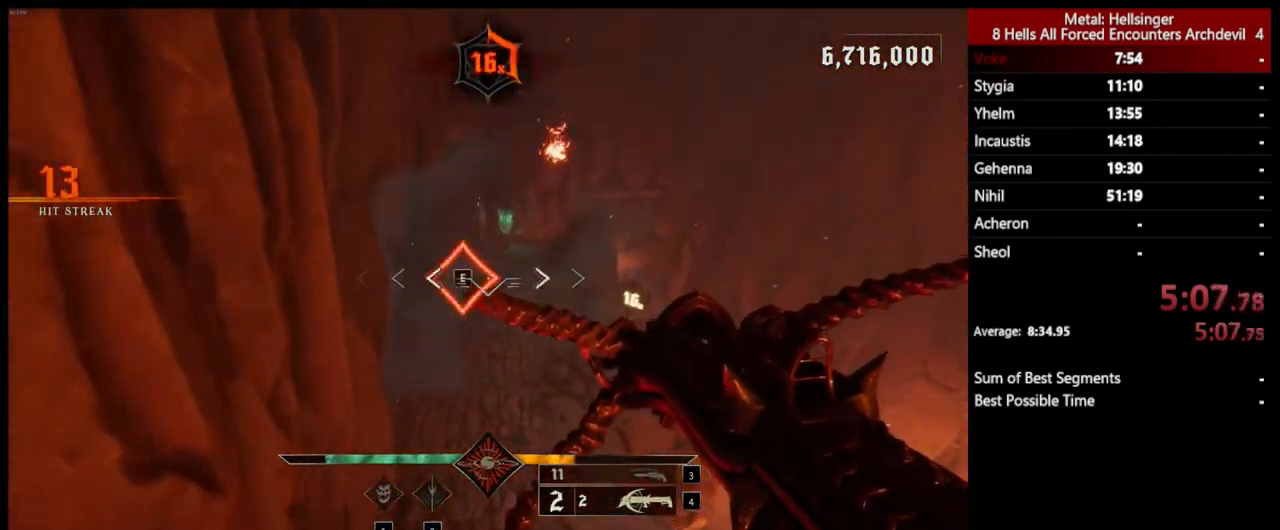
{"keys": ["a", "w"], "mouse": [], "events": [[33, "e", "down"], [167, "e", "up"], [434, "a", "down"]]}
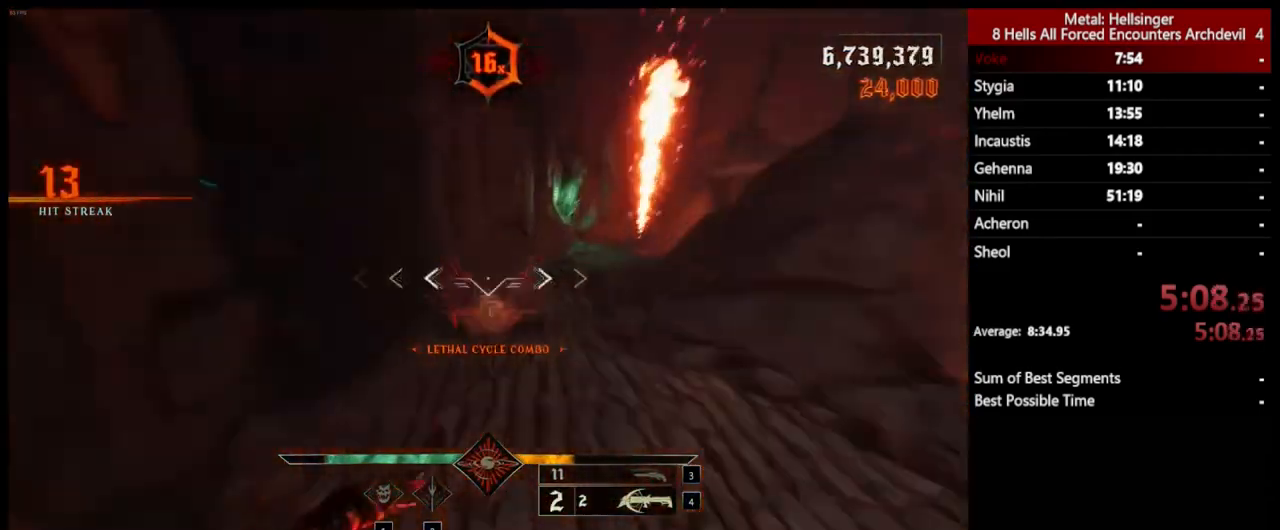
{"keys": ["3", "a"], "mouse": [], "events": [[150, "w", "up"], [418, "3", "down"]]}
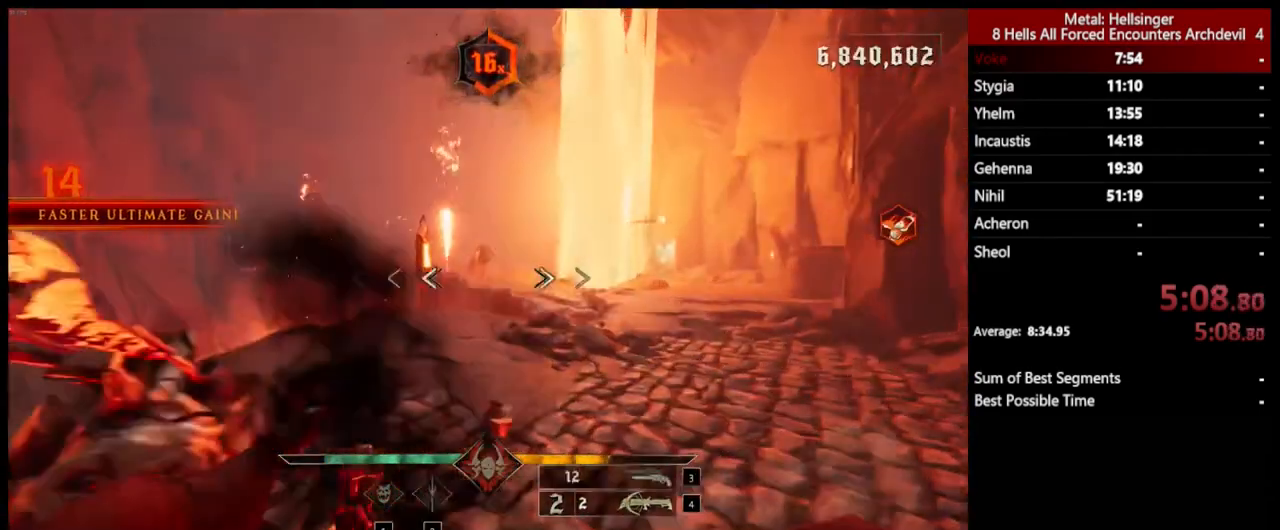
{"keys": ["d", "w"], "mouse": [], "events": [[33, "3", "up"], [67, "4", "down"], [117, "a", "up"], [134, "w", "down"], [200, "4", "up"], [301, "d", "down"]]}
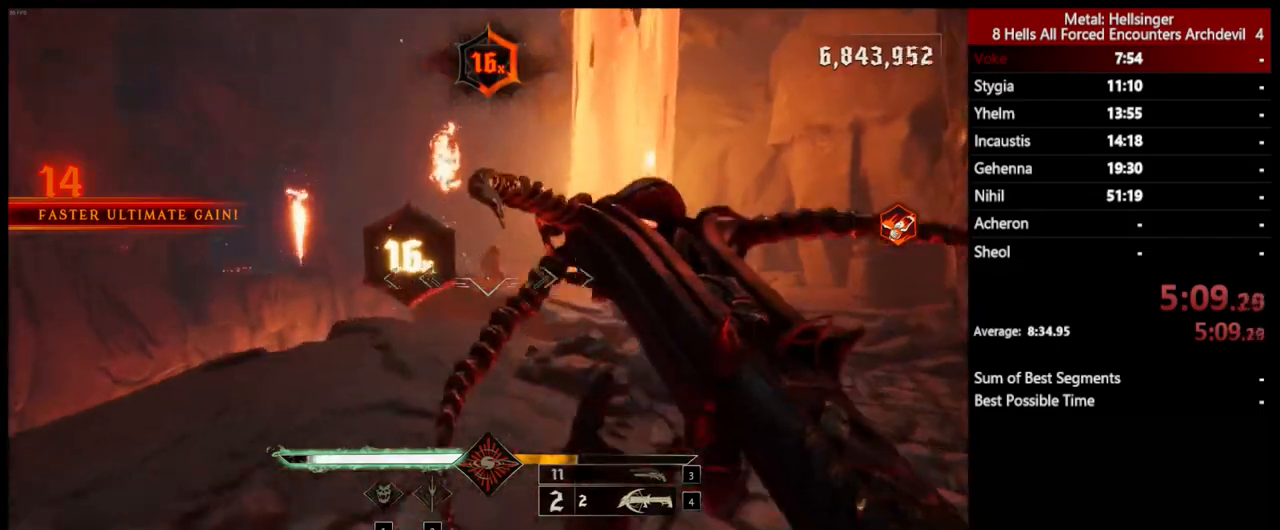
{"keys": ["d", "w"], "mouse": [], "events": [[134, "mouse_left", "down"], [134, "space", "down"], [234, "mouse_left", "up"], [251, "space", "up"]]}
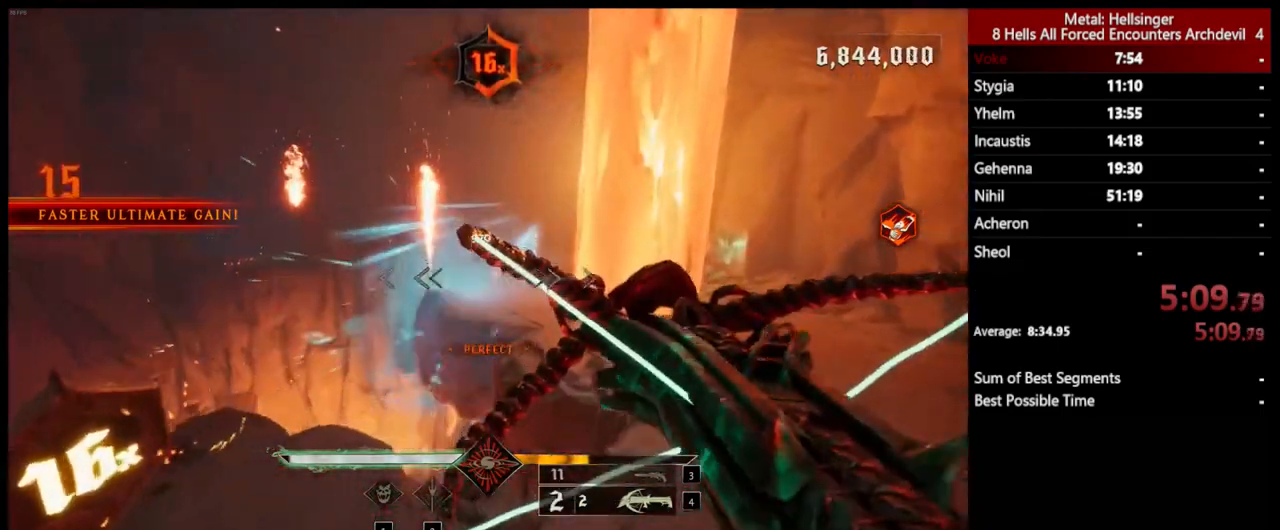
{"keys": ["d", "w"], "mouse": [], "events": [[100, "space", "down"], [150, "mouse_left", "down"], [234, "mouse_left", "up"], [251, "space", "up"]]}
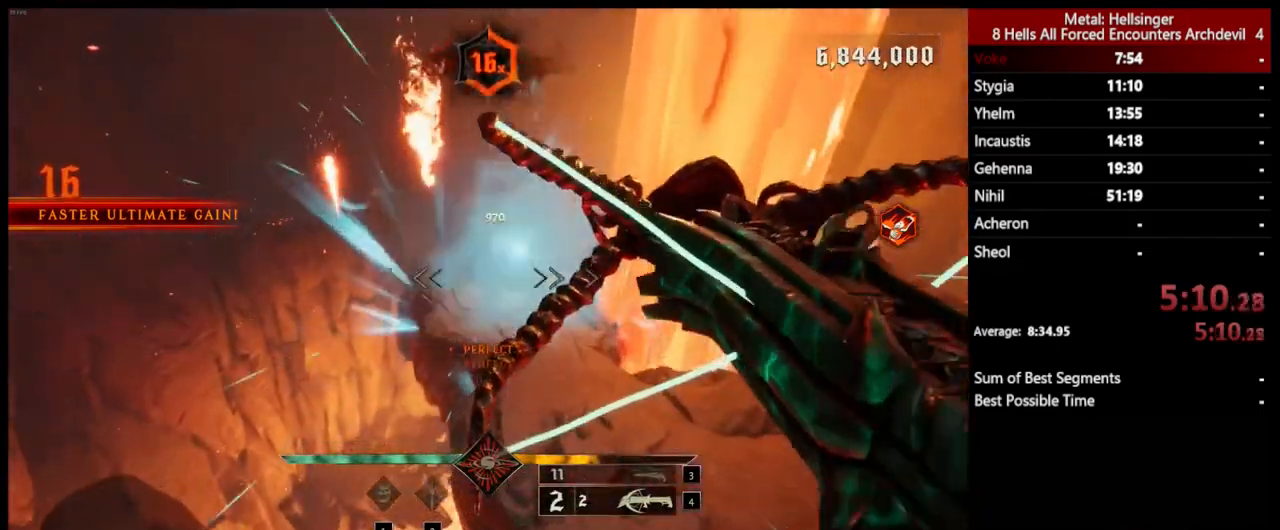
{"keys": ["w"], "mouse": [], "events": [[217, "mouse_left", "down"], [284, "mouse_left", "up"], [384, "d", "up"]]}
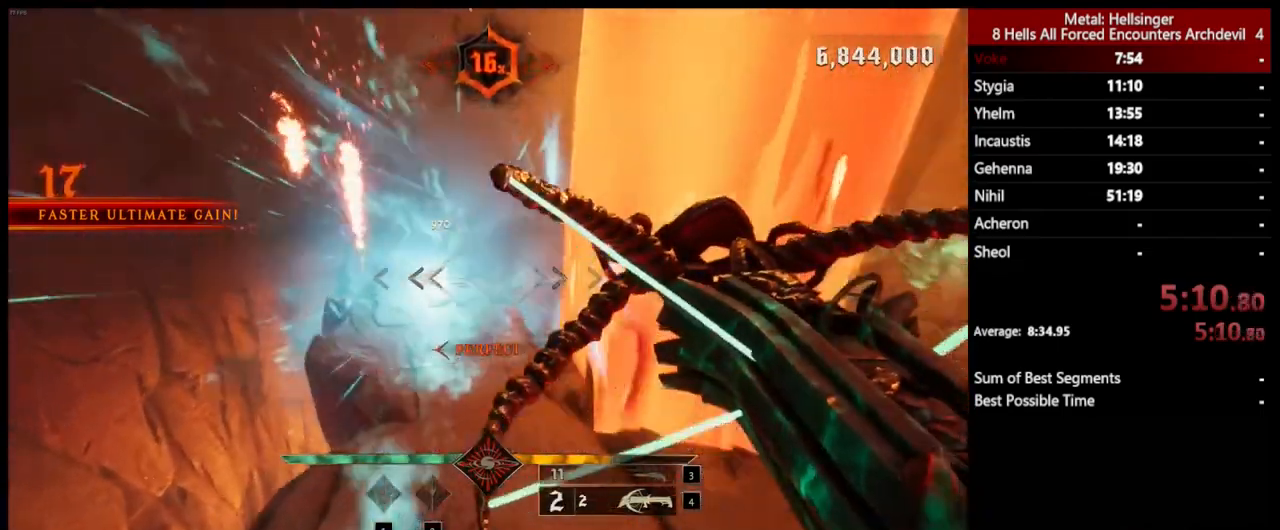
{"keys": ["shift", "space", "w"], "mouse": [], "events": [[267, "mouse_left", "down"], [351, "mouse_left", "up"], [418, "shift", "down"], [484, "space", "down"]]}
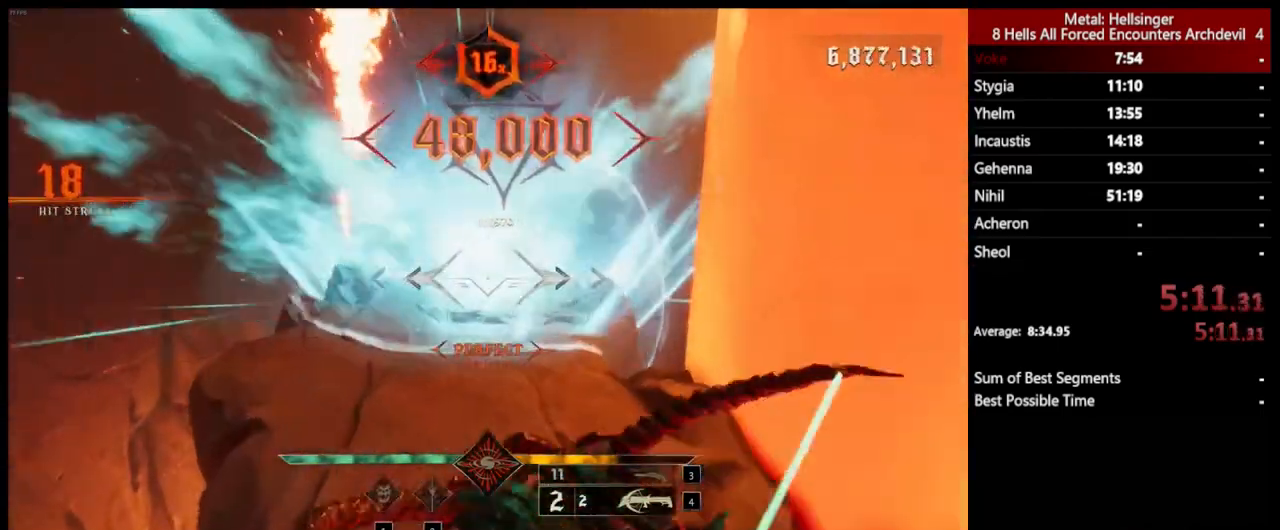
{"keys": ["w"], "mouse": [], "events": [[117, "shift", "up"], [117, "space", "up"], [217, "3", "down"], [317, "3", "up"], [384, "4", "down"], [501, "4", "up"]]}
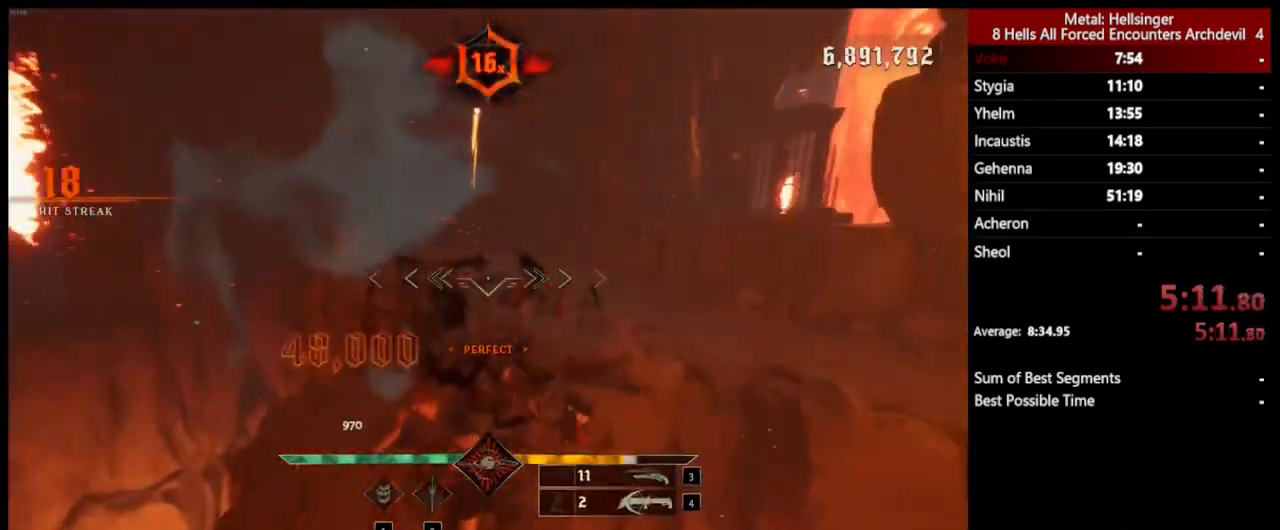
{"keys": ["shift", "space", "w"], "mouse": [], "events": [[351, "shift", "down"], [451, "space", "down"]]}
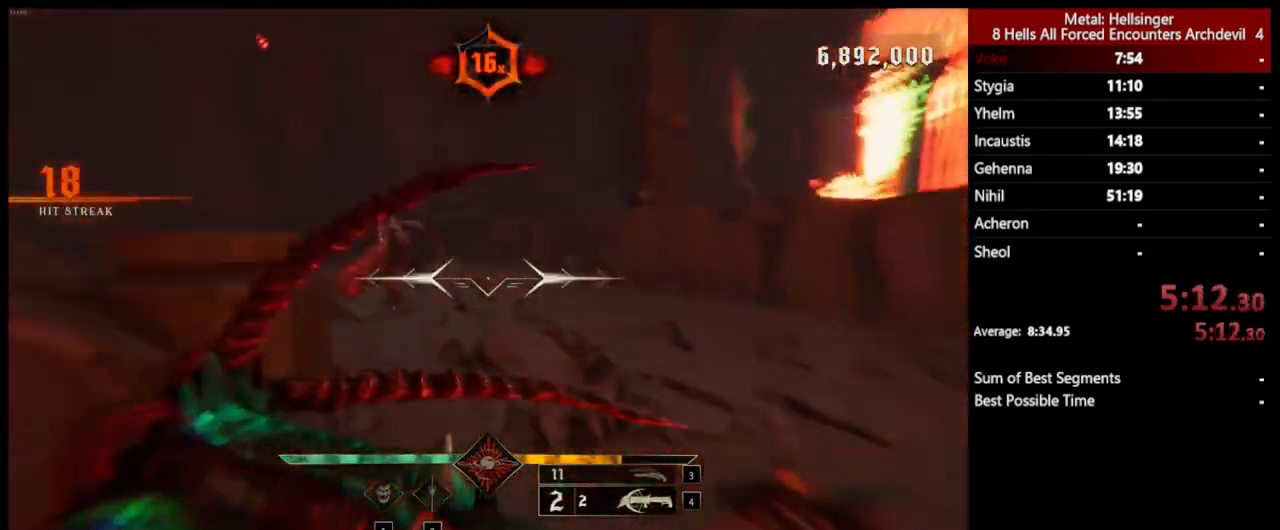
{"keys": ["d", "s", "space"], "mouse": [], "events": [[17, "d", "down"], [17, "shift", "up"], [84, "space", "up"], [167, "w", "up"], [401, "mouse_left", "down"], [401, "s", "down"], [451, "space", "down"], [501, "mouse_left", "up"]]}
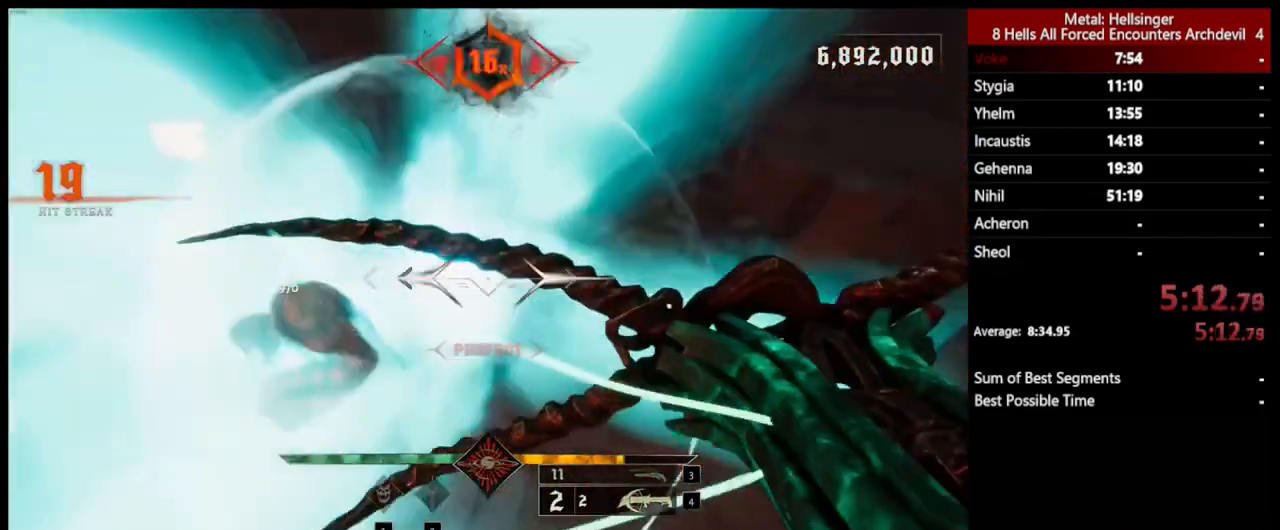
{"keys": ["s"], "mouse": ["left"], "events": [[34, "space", "up"], [117, "d", "up"], [284, "a", "down"], [401, "mouse_left", "down"], [418, "a", "up"]]}
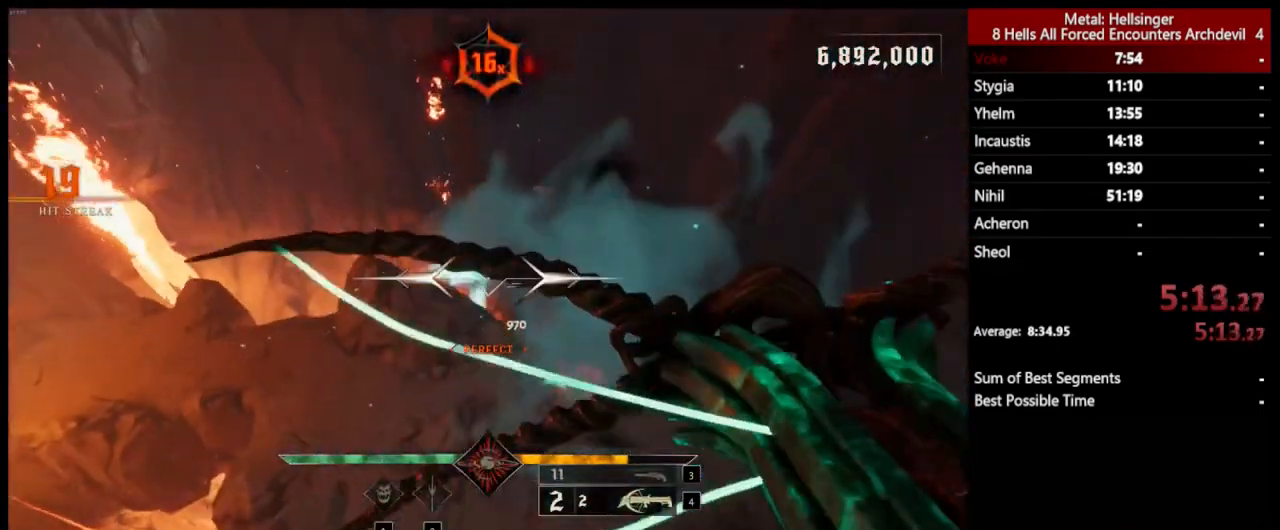
{"keys": ["s"], "mouse": ["left"], "events": [[17, "mouse_left", "up"], [485, "mouse_left", "down"]]}
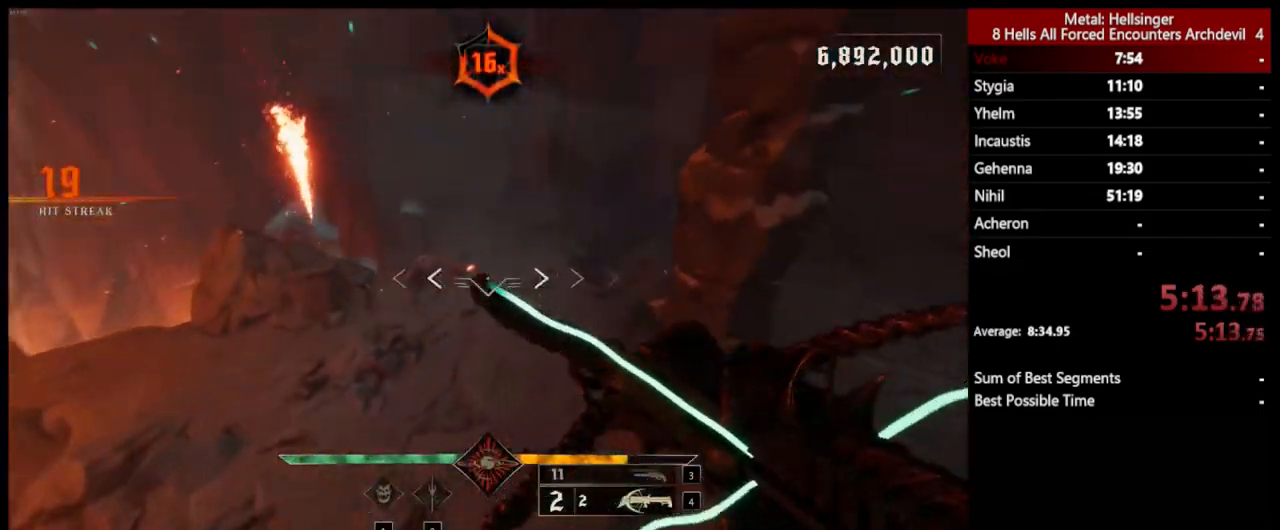
{"keys": ["a", "w"], "mouse": [], "events": [[84, "mouse_left", "up"], [100, "s", "up"], [184, "a", "down"], [251, "w", "down"]]}
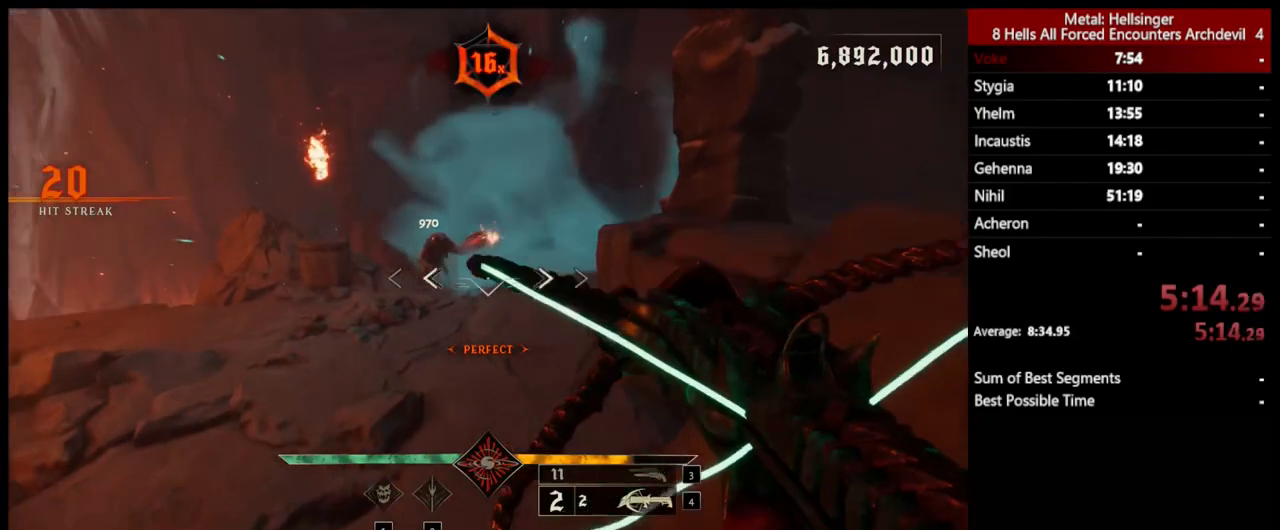
{"keys": ["w"], "mouse": [], "events": [[50, "mouse_left", "down"], [133, "mouse_left", "up"], [167, "a", "up"], [233, "space", "down"], [367, "space", "up"]]}
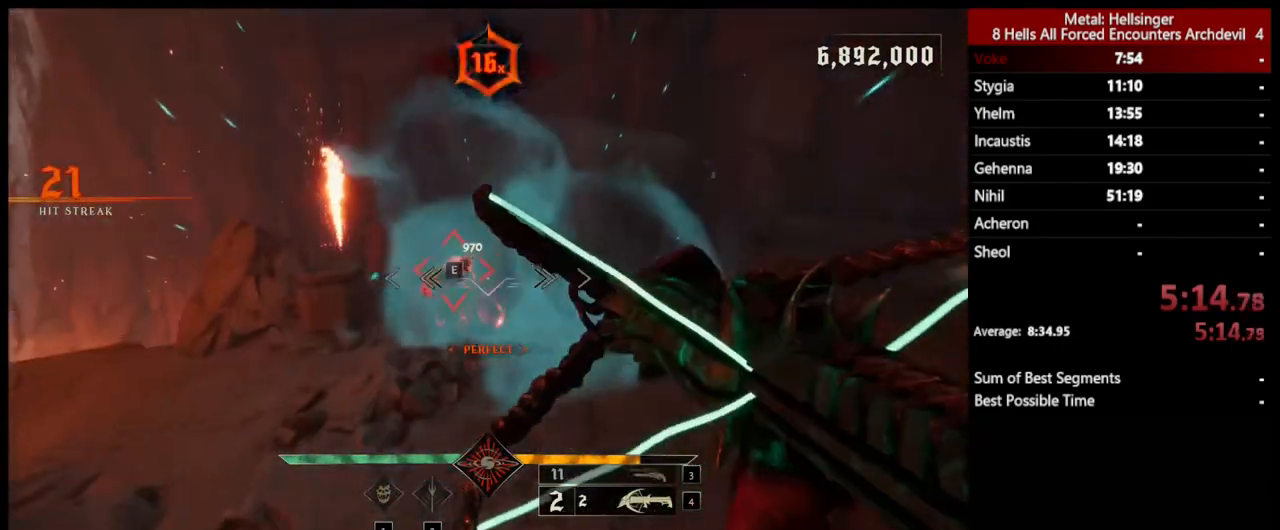
{"keys": ["w"], "mouse": [], "events": [[66, "space", "down"], [83, "mouse_left", "down"], [116, "d", "down"], [167, "mouse_left", "up"], [250, "space", "up"], [434, "d", "up"]]}
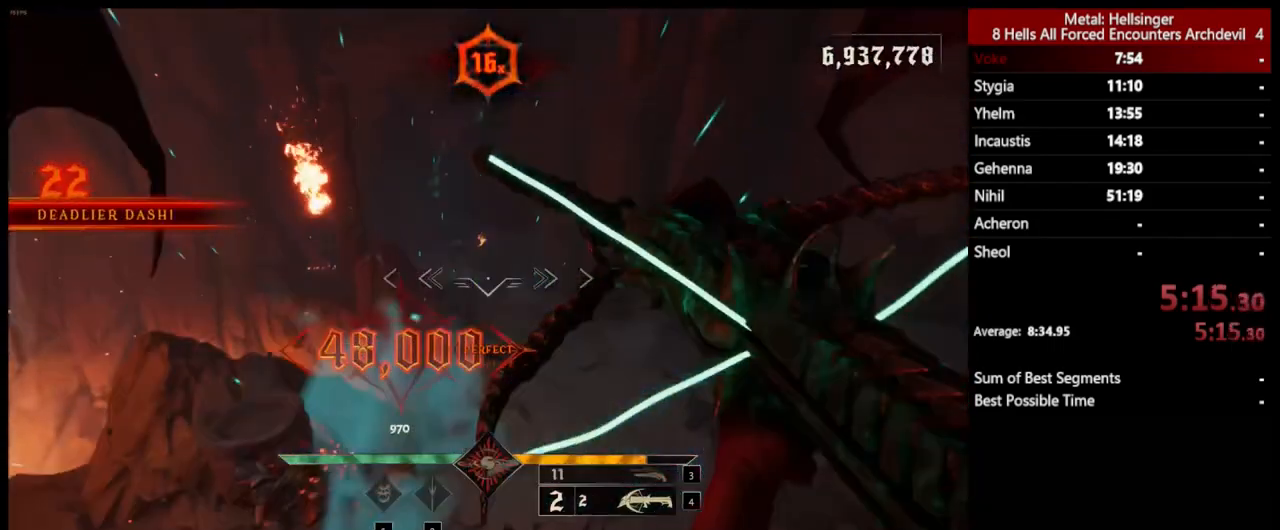
{"keys": ["w"], "mouse": [], "events": [[100, "3", "down"], [200, "3", "up"], [250, "4", "down"], [384, "4", "up"]]}
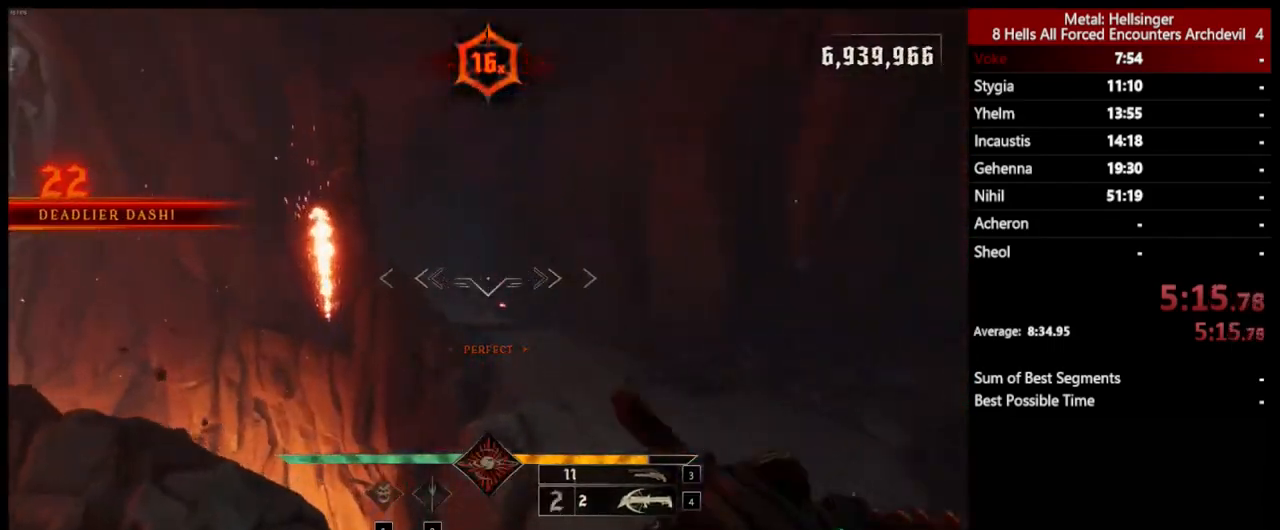
{"keys": ["d", "space", "w"], "mouse": [], "events": [[83, "d", "down"], [217, "mouse_left", "down"], [300, "mouse_left", "up"], [350, "space", "down"]]}
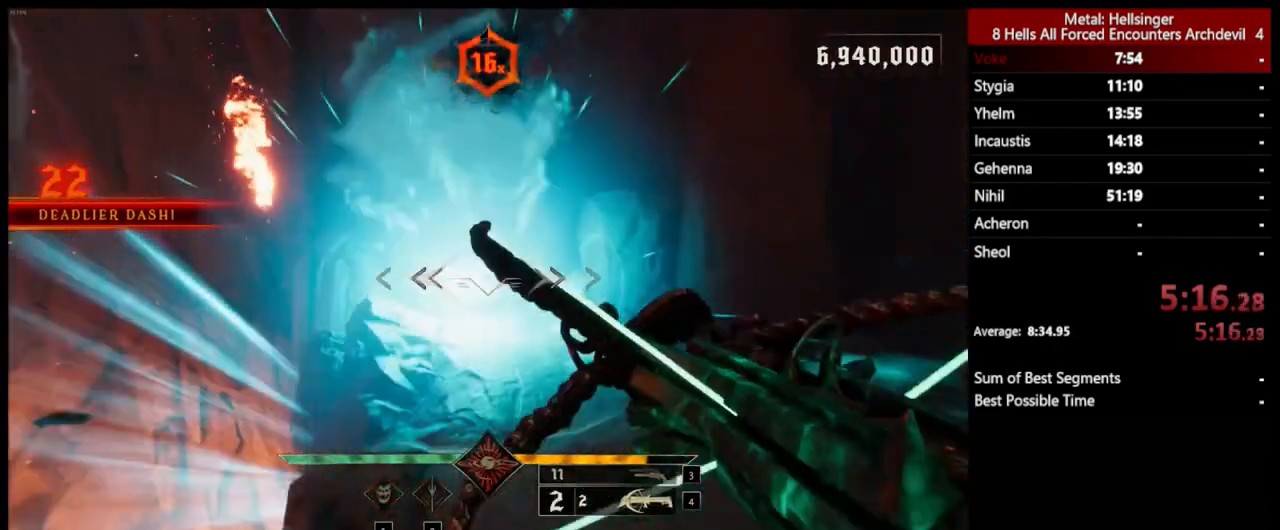
{"keys": ["a", "w"], "mouse": [], "events": [[66, "space", "up"], [217, "d", "up"], [217, "mouse_left", "down"], [217, "space", "down"], [317, "mouse_left", "up"], [350, "space", "up"], [484, "a", "down"]]}
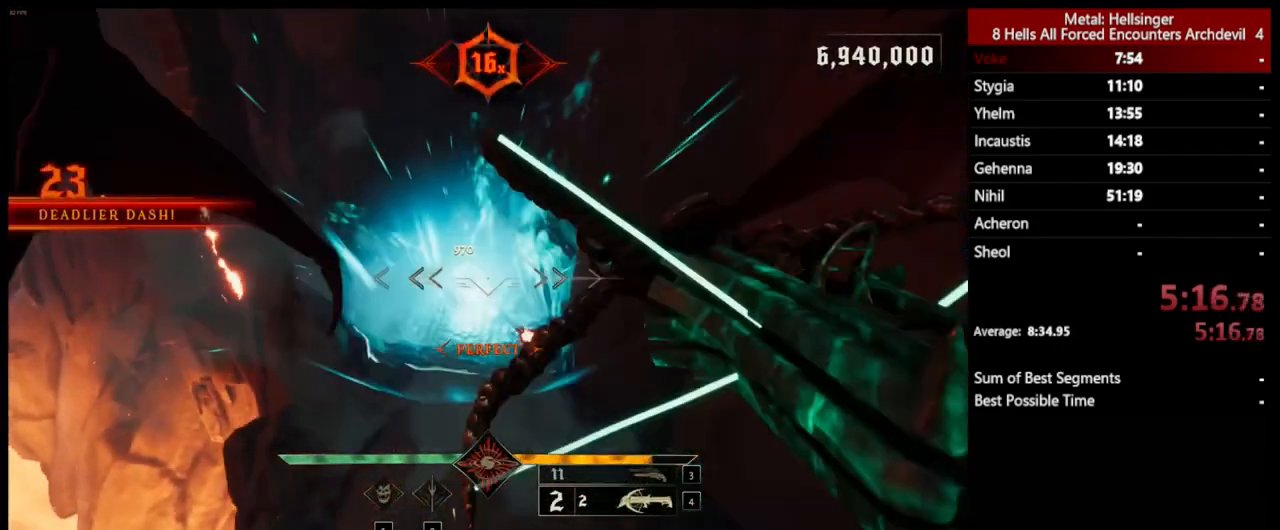
{"keys": ["w"], "mouse": [], "events": [[233, "mouse_left", "down"], [334, "mouse_left", "up"], [434, "a", "up"]]}
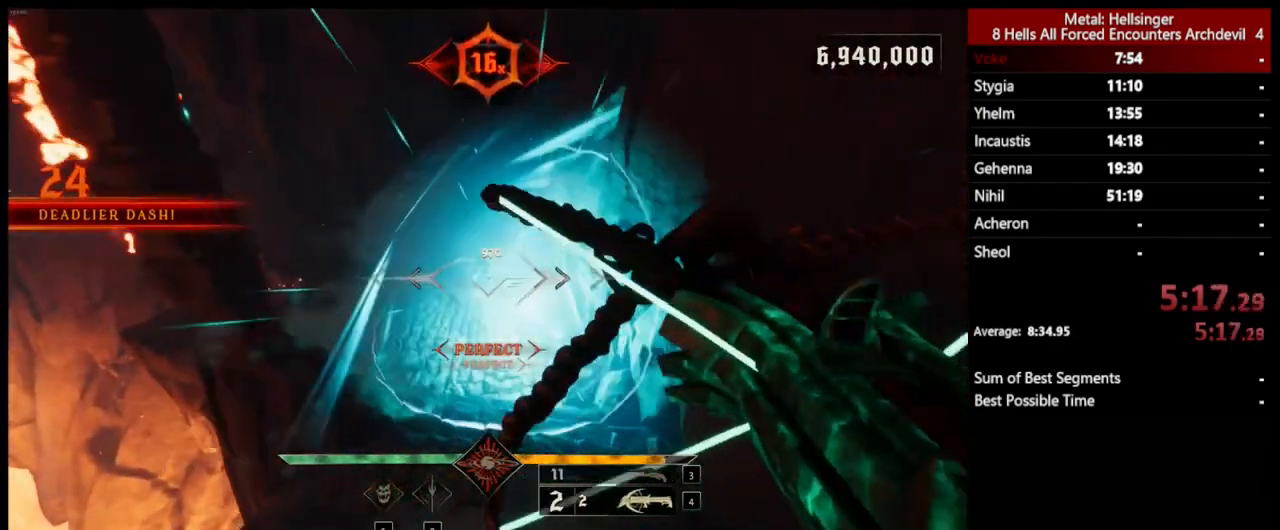
{"keys": ["w"], "mouse": [], "events": [[300, "mouse_left", "down"], [384, "mouse_left", "up"]]}
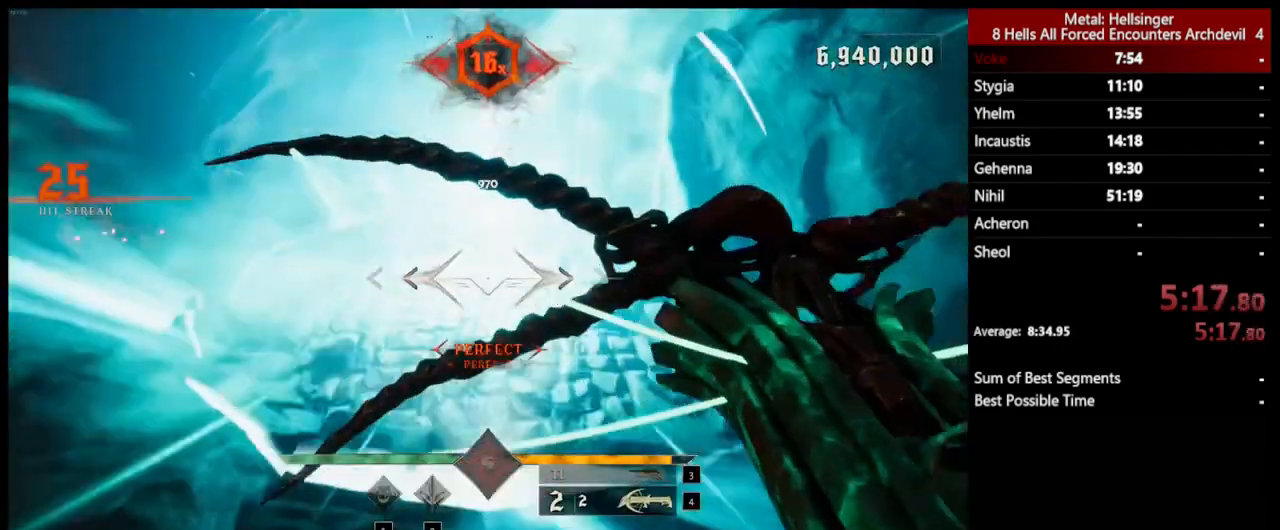
{"keys": ["a", "w"], "mouse": [], "events": [[16, "a", "down"], [66, "space", "down"], [167, "w", "up"], [233, "space", "up"], [317, "mouse_left", "down"], [334, "space", "down"], [384, "mouse_left", "up"], [451, "w", "down"], [467, "space", "up"]]}
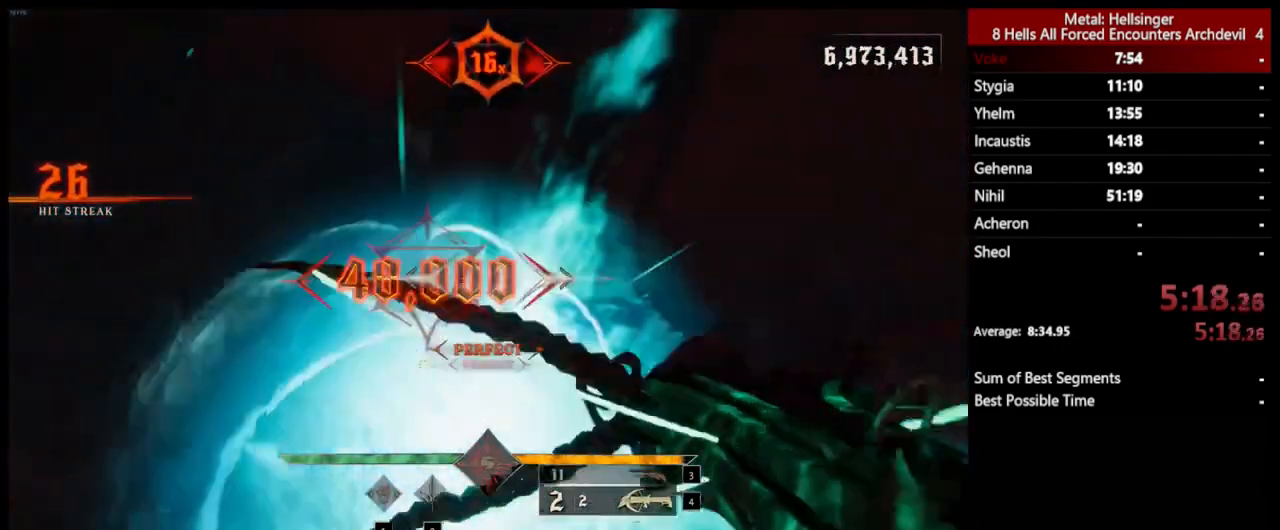
{"keys": ["4", "w"], "mouse": [], "events": [[234, "3", "down"], [300, "a", "up"], [350, "3", "up"], [384, "4", "down"]]}
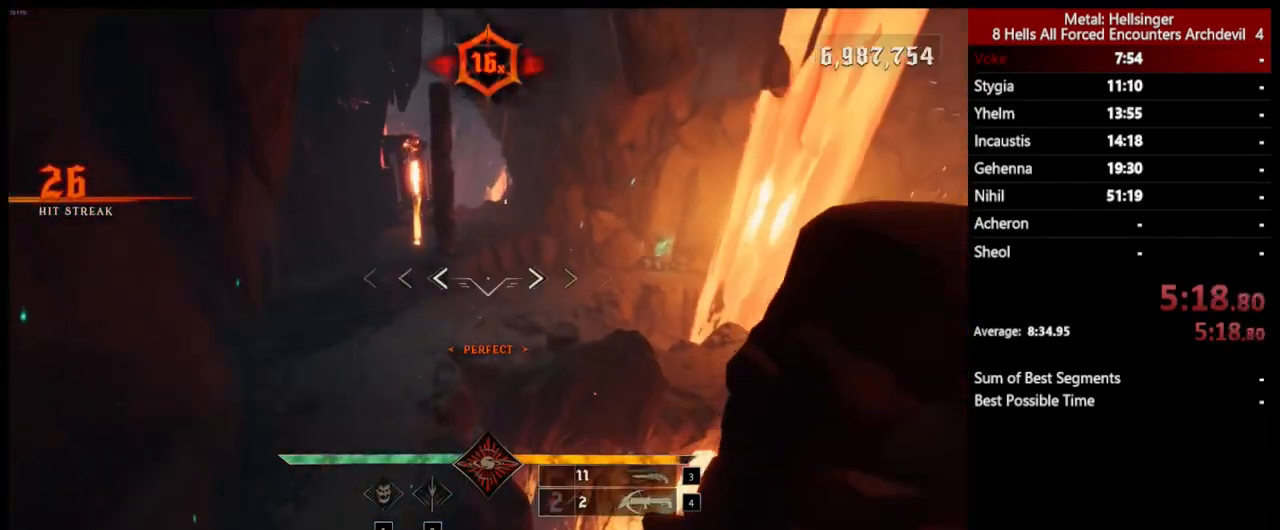
{"keys": ["shift", "space", "w"], "mouse": [], "events": [[50, "4", "up"], [417, "shift", "down"], [501, "space", "down"]]}